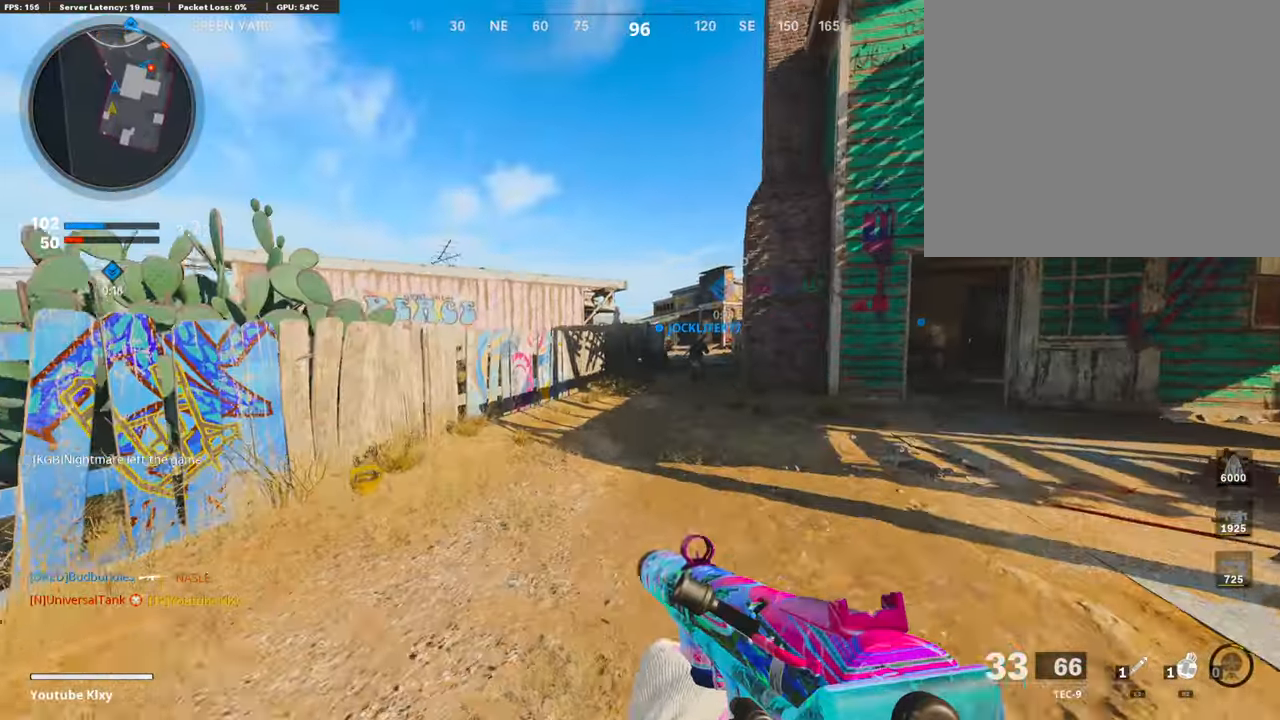
Gameplay with a controller (PlayStation layout); each line is a JSON object with the inputs held at the frame after it. "events" lists button and stick changes between this image and that frame as [ms after this image, input, new state], when the widget could be followed in between.
{"buttons": ["L3", "R3"], "left_stick": "up", "right_stick": "center", "events": [[185, "R3", "down"], [235, "left_stick", "up"], [286, "L3", "up"], [303, "R3", "up"], [303, "right_stick", "right"], [420, "L3", "down"], [420, "R3", "down"], [488, "right_stick", "center"]]}
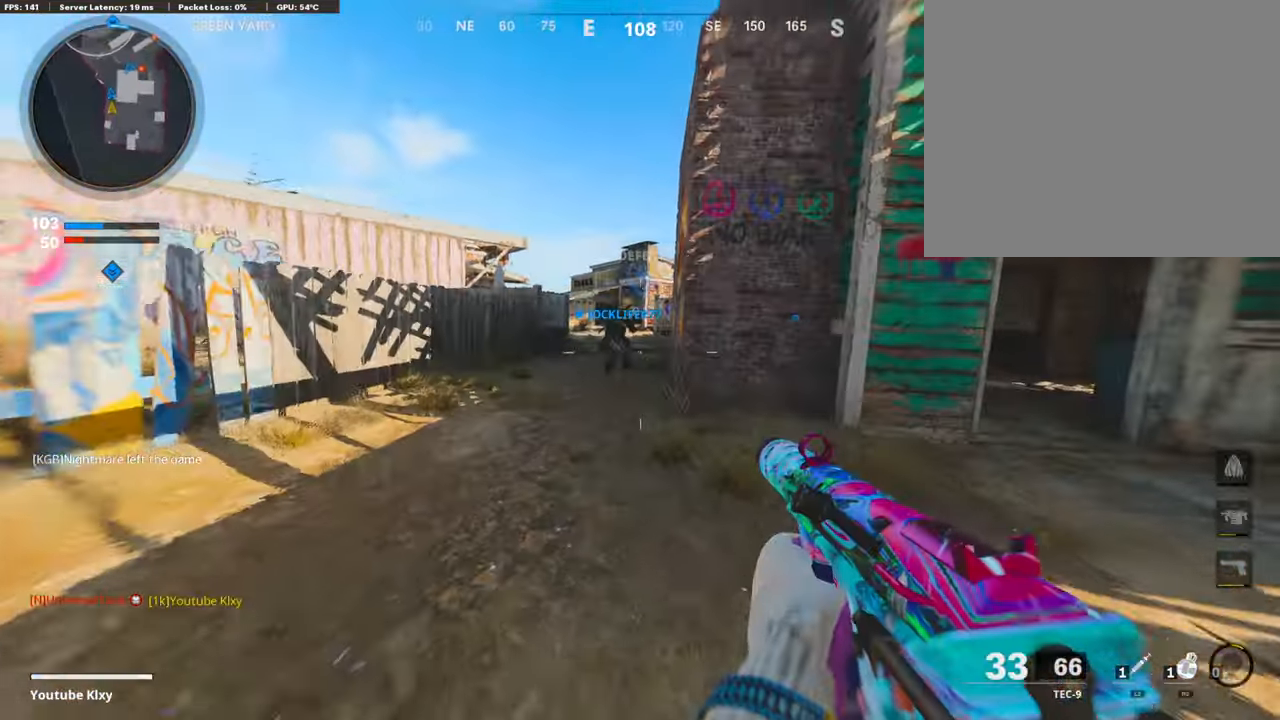
{"buttons": [], "left_stick": "right", "right_stick": "right", "events": [[16, "R3", "up"], [50, "L3", "up"], [168, "L3", "down"], [420, "L3", "up"], [437, "right_stick", "right"], [504, "left_stick", "right"]]}
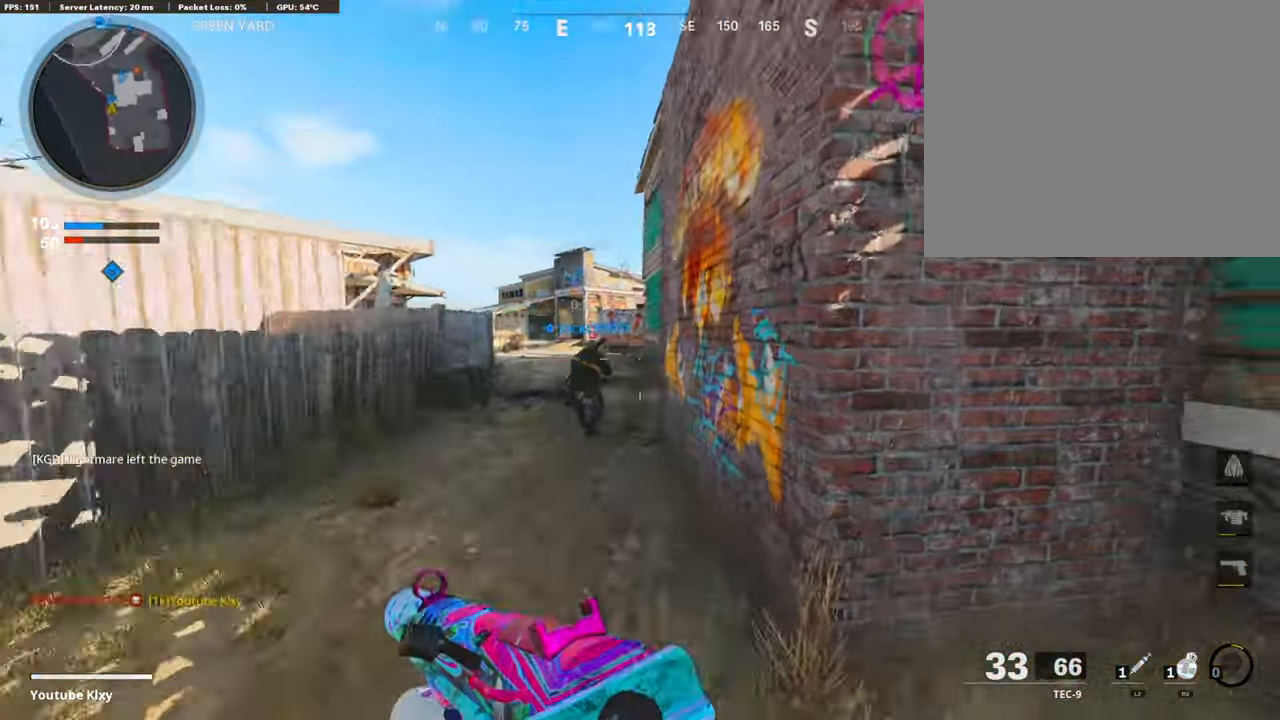
{"buttons": ["L3"], "left_stick": "up", "right_stick": "center", "events": [[151, "left_stick", "up-right"], [168, "right_stick", "center"], [202, "L3", "down"], [286, "left_stick", "up"]]}
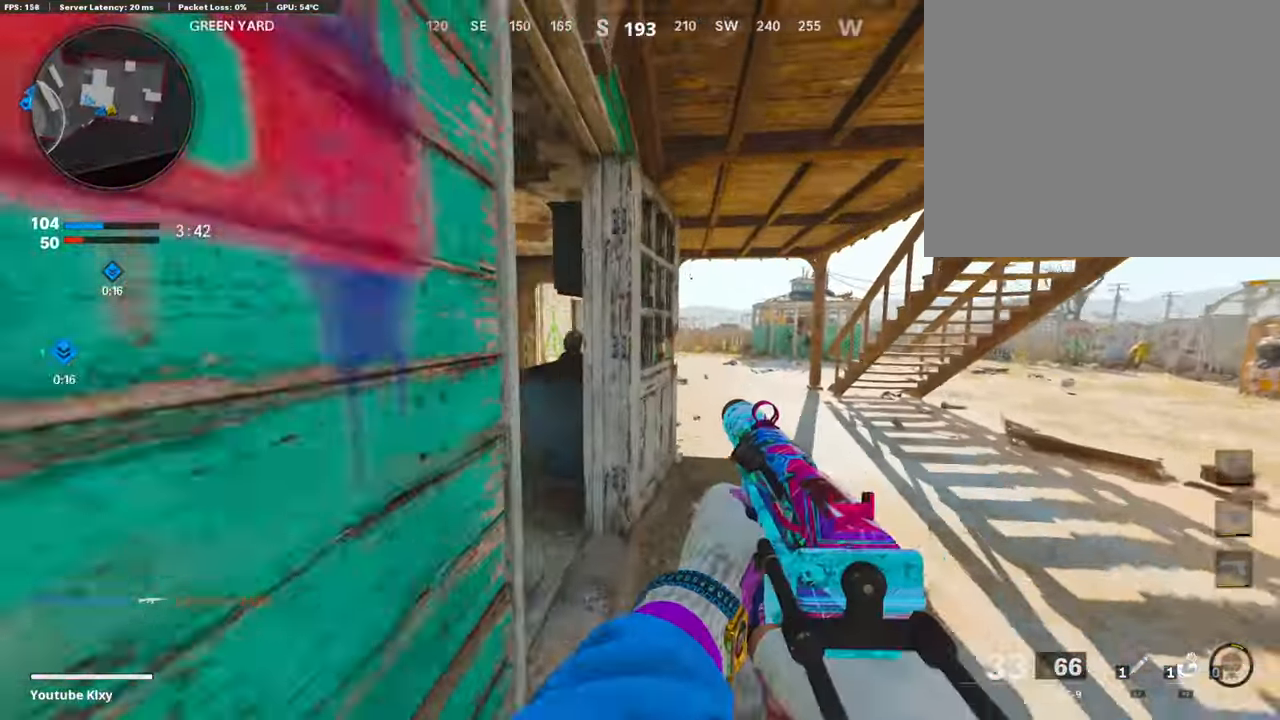
{"buttons": [], "left_stick": "up", "right_stick": "center", "events": [[85, "right_stick", "left"], [236, "right_stick", "center"], [337, "L3", "up"]]}
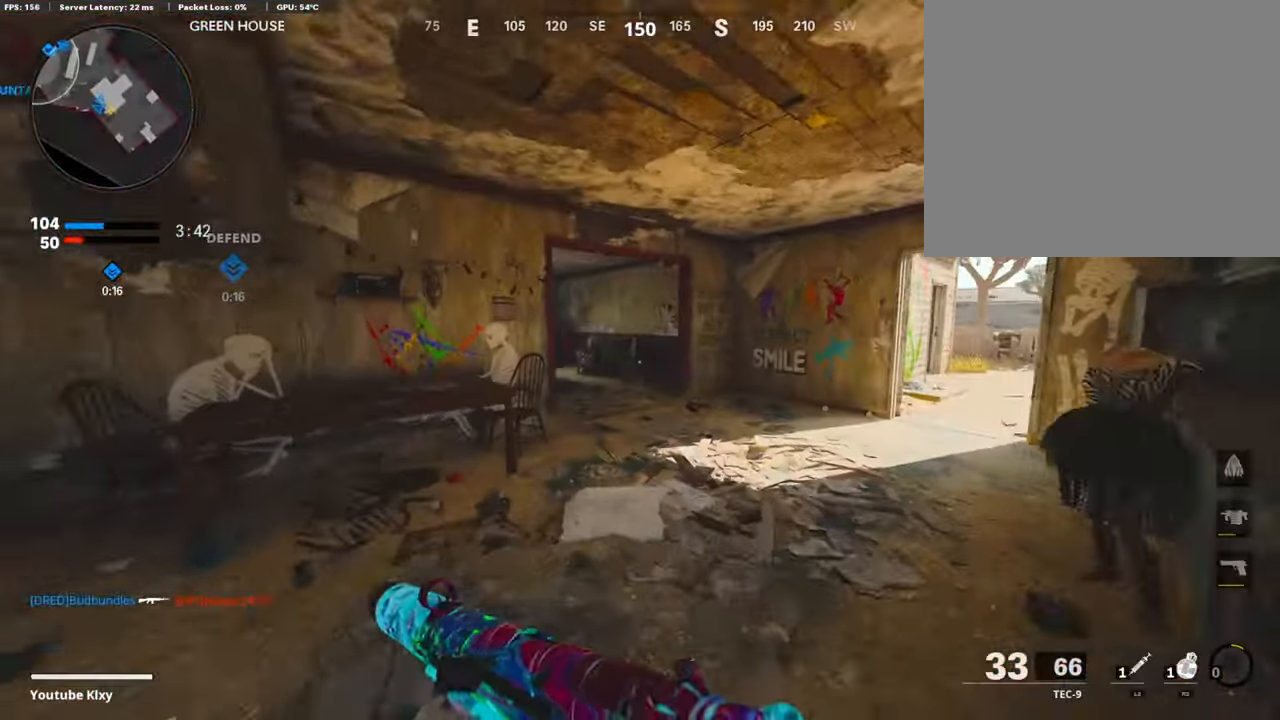
{"buttons": [], "left_stick": "up", "right_stick": "left", "events": [[50, "TRIANGLE", "down"], [151, "TRIANGLE", "up"], [185, "TRIANGLE", "down"], [303, "TRIANGLE", "up"], [387, "right_stick", "left"]]}
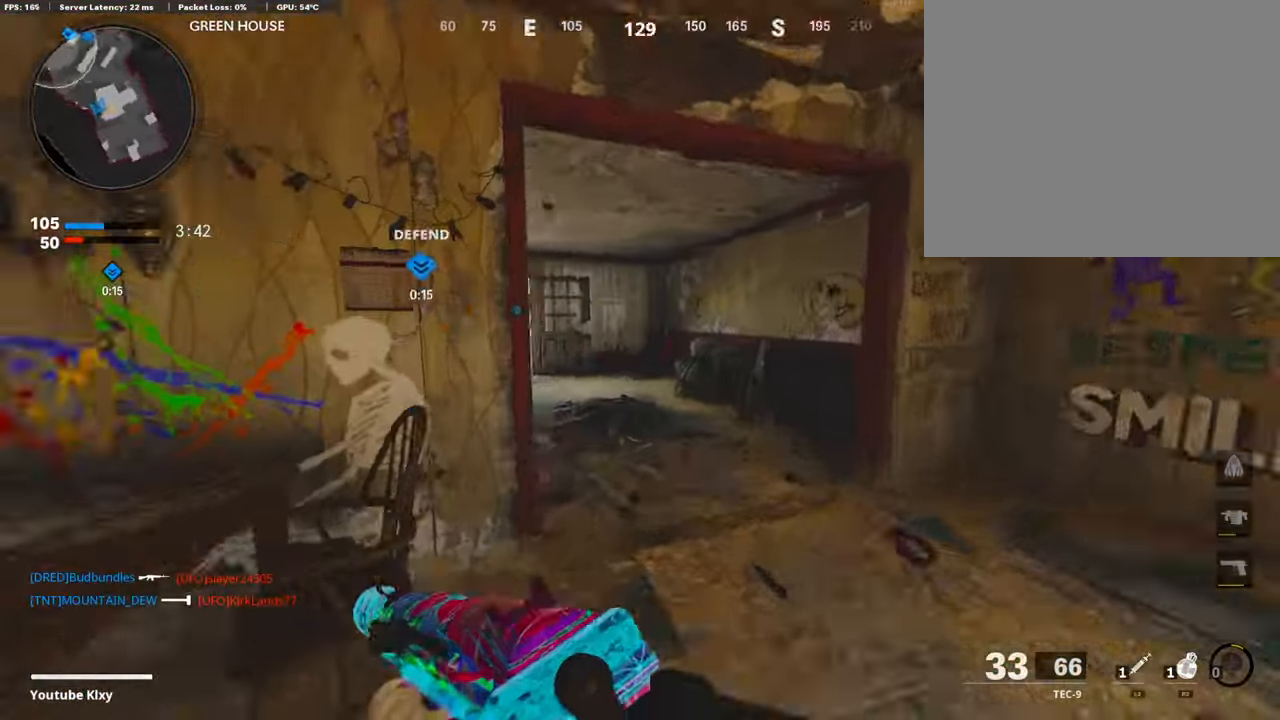
{"buttons": ["L3"], "left_stick": "up-right", "right_stick": "center", "events": [[84, "right_stick", "center"], [168, "TRIANGLE", "down"], [235, "left_stick", "up-right"], [286, "TRIANGLE", "up"], [353, "TRIANGLE", "down"], [454, "TRIANGLE", "up"], [471, "L3", "down"]]}
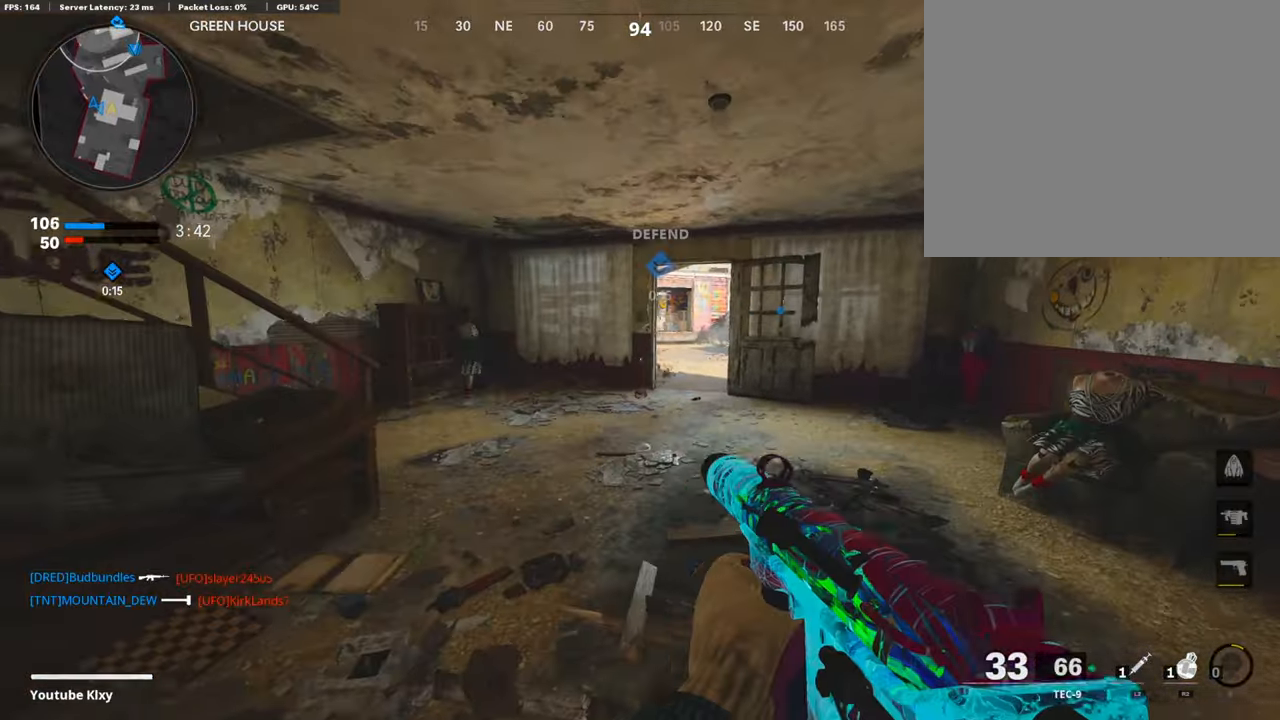
{"buttons": ["L3", "R3"], "left_stick": "up", "right_stick": "center", "events": [[34, "TRIANGLE", "down"], [135, "TRIANGLE", "up"], [169, "TRIANGLE", "down"], [236, "TRIANGLE", "up"], [353, "L3", "up"], [353, "left_stick", "up"], [454, "L3", "down"], [454, "R3", "down"]]}
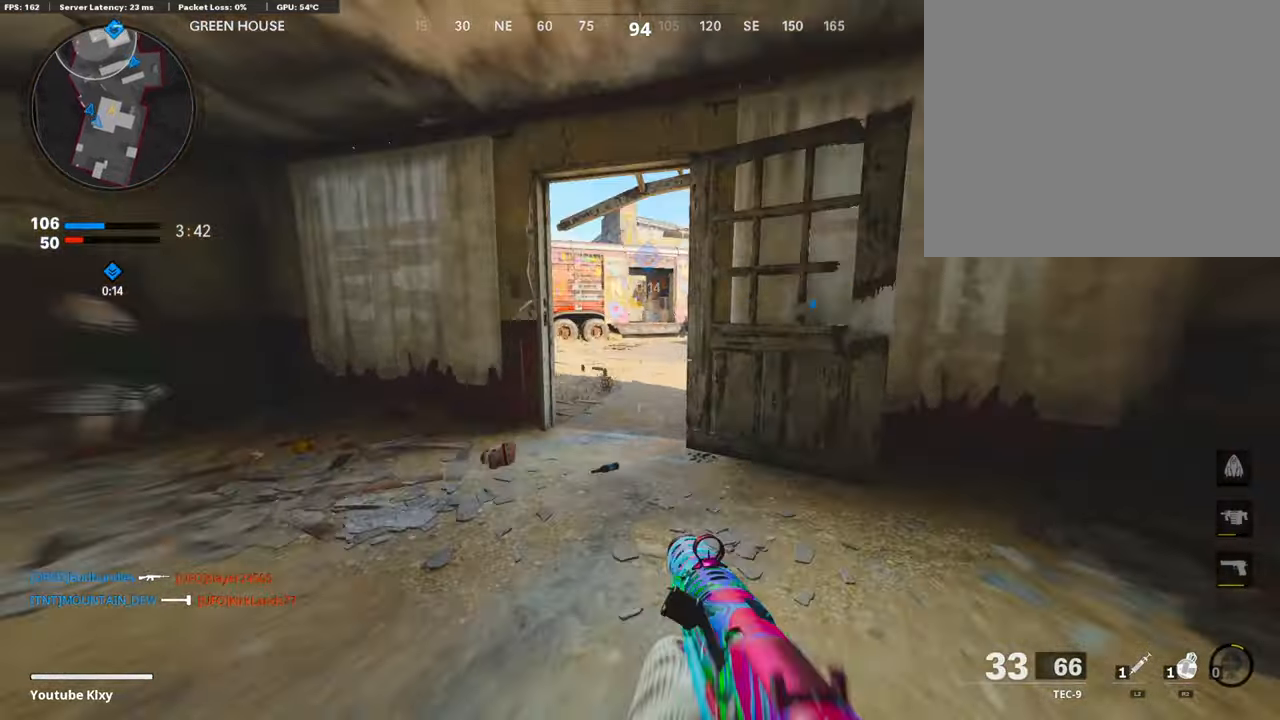
{"buttons": ["L3"], "left_stick": "up-left", "right_stick": "center", "events": [[101, "R3", "up"], [151, "L3", "up"], [235, "R3", "down"], [269, "L3", "down"], [269, "left_stick", "up-left"], [302, "right_stick", "right"], [353, "R3", "up"], [420, "L3", "up"], [471, "right_stick", "center"], [504, "L3", "down"]]}
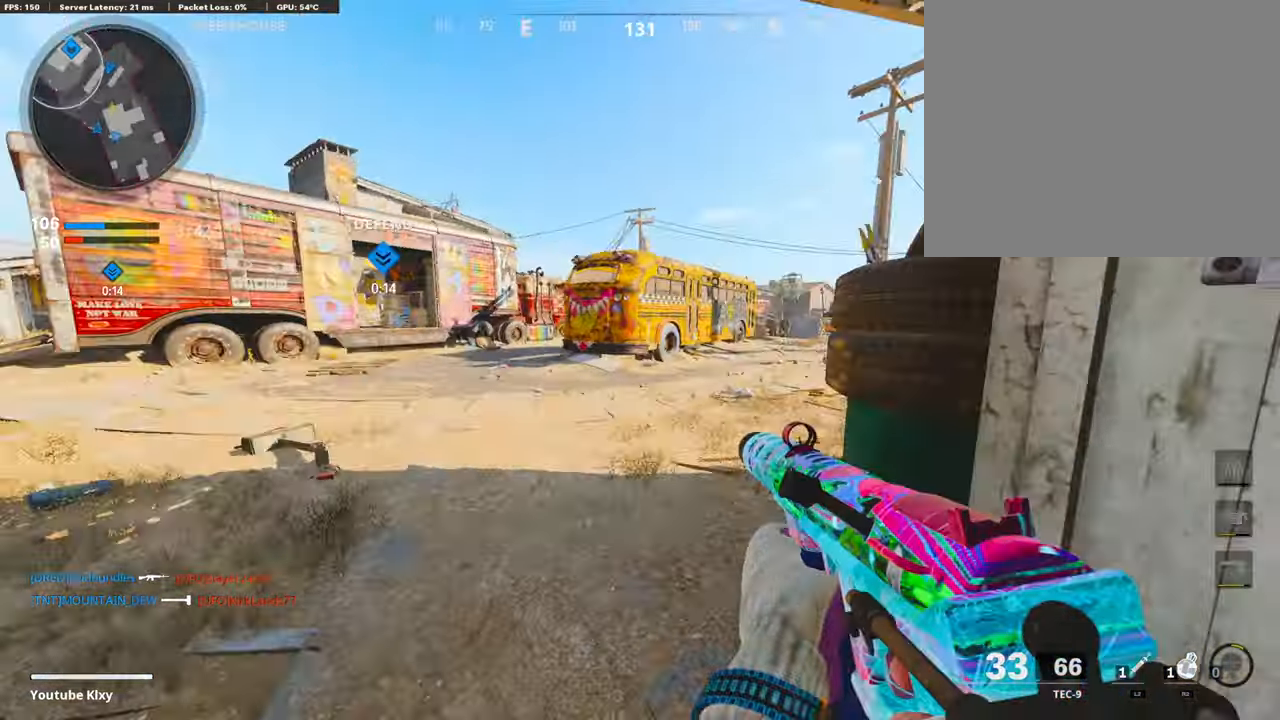
{"buttons": [], "left_stick": "up", "right_stick": "right", "events": [[67, "right_stick", "right"], [168, "L3", "up"], [168, "left_stick", "up"]]}
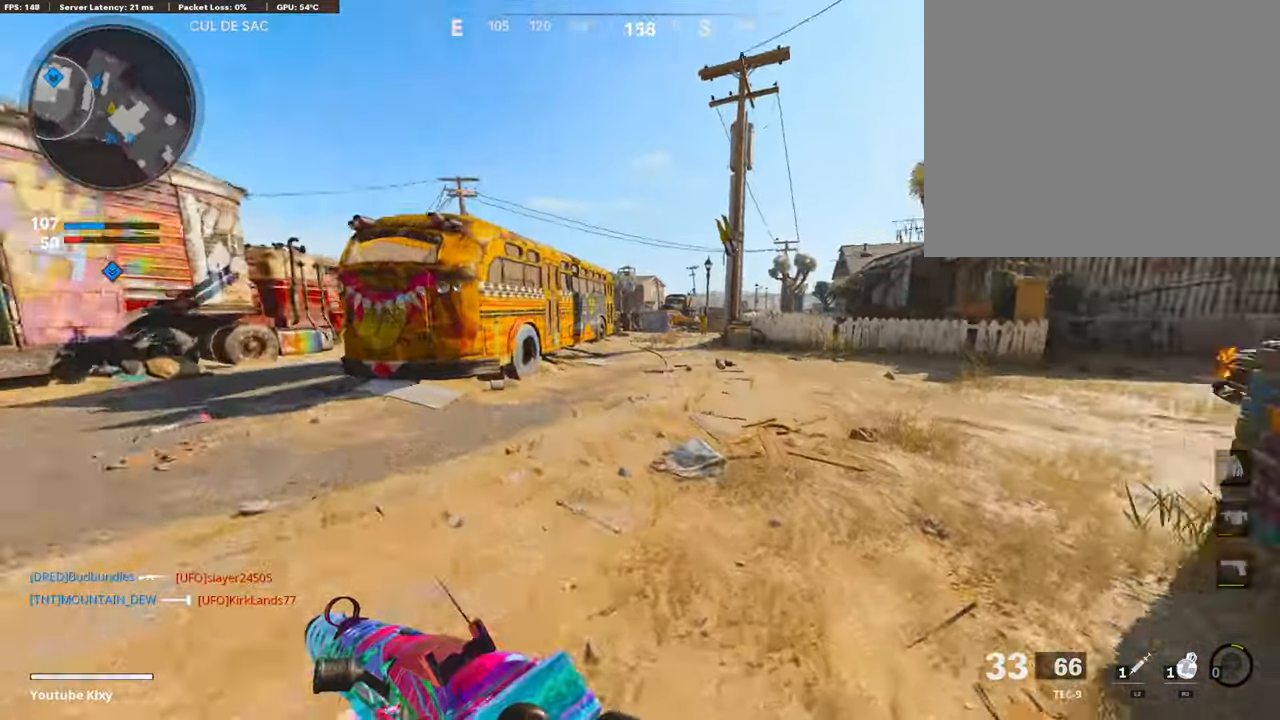
{"buttons": ["L1"], "left_stick": "down-left", "right_stick": "right", "events": [[84, "CROSS", "down"], [134, "left_stick", "left"], [185, "CROSS", "up"], [185, "L1", "down"], [185, "right_stick", "center"], [202, "left_stick", "down-left"], [370, "right_stick", "right"]]}
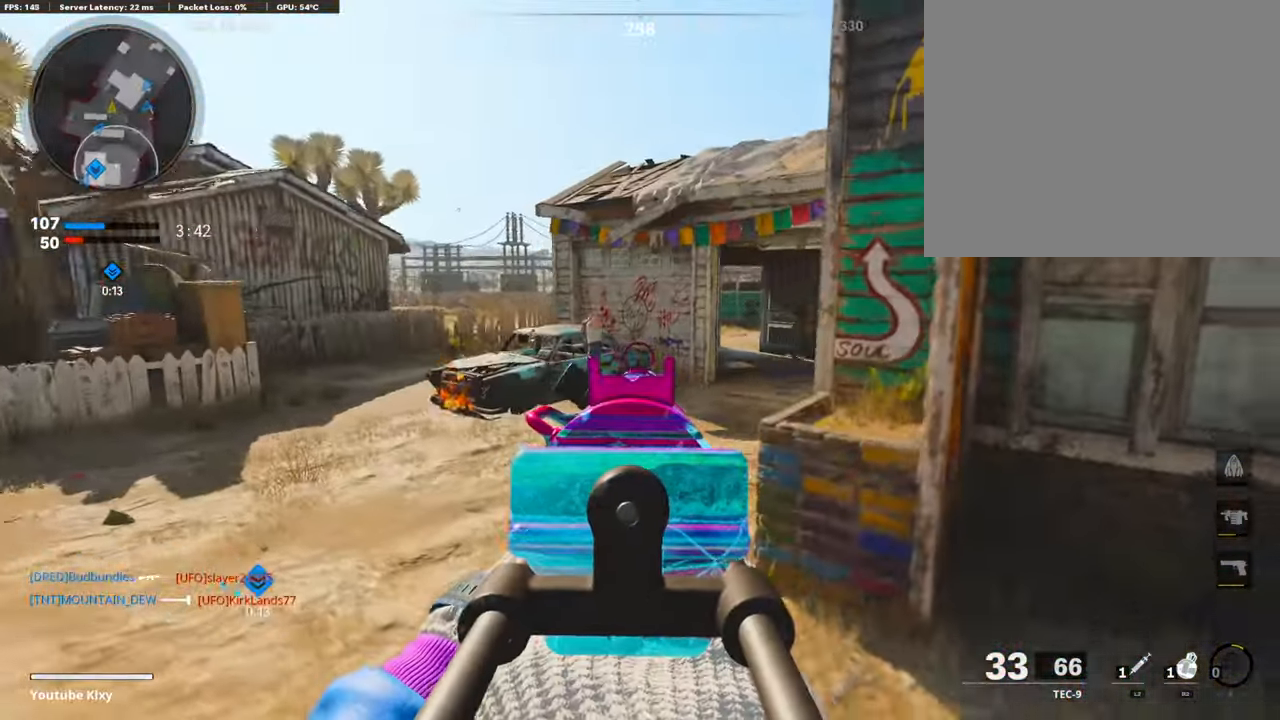
{"buttons": ["L3"], "left_stick": "up-left", "right_stick": "center", "events": [[152, "right_stick", "center"], [219, "L1", "up"], [236, "left_stick", "left"], [236, "right_stick", "left"], [353, "left_stick", "up-left"], [404, "L3", "down"], [505, "right_stick", "center"]]}
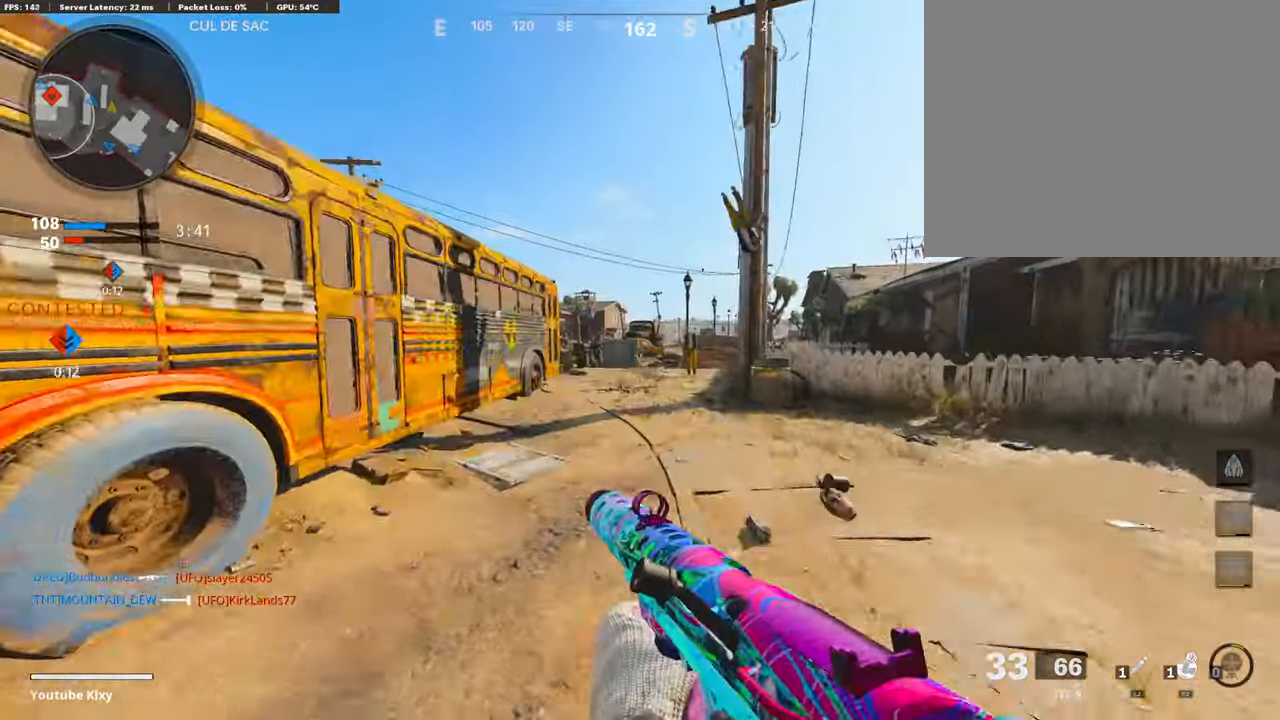
{"buttons": ["CROSS"], "left_stick": "up-left", "right_stick": "right", "events": [[67, "L3", "up"], [151, "R3", "down"], [336, "right_stick", "right"], [353, "R3", "up"], [504, "CROSS", "down"]]}
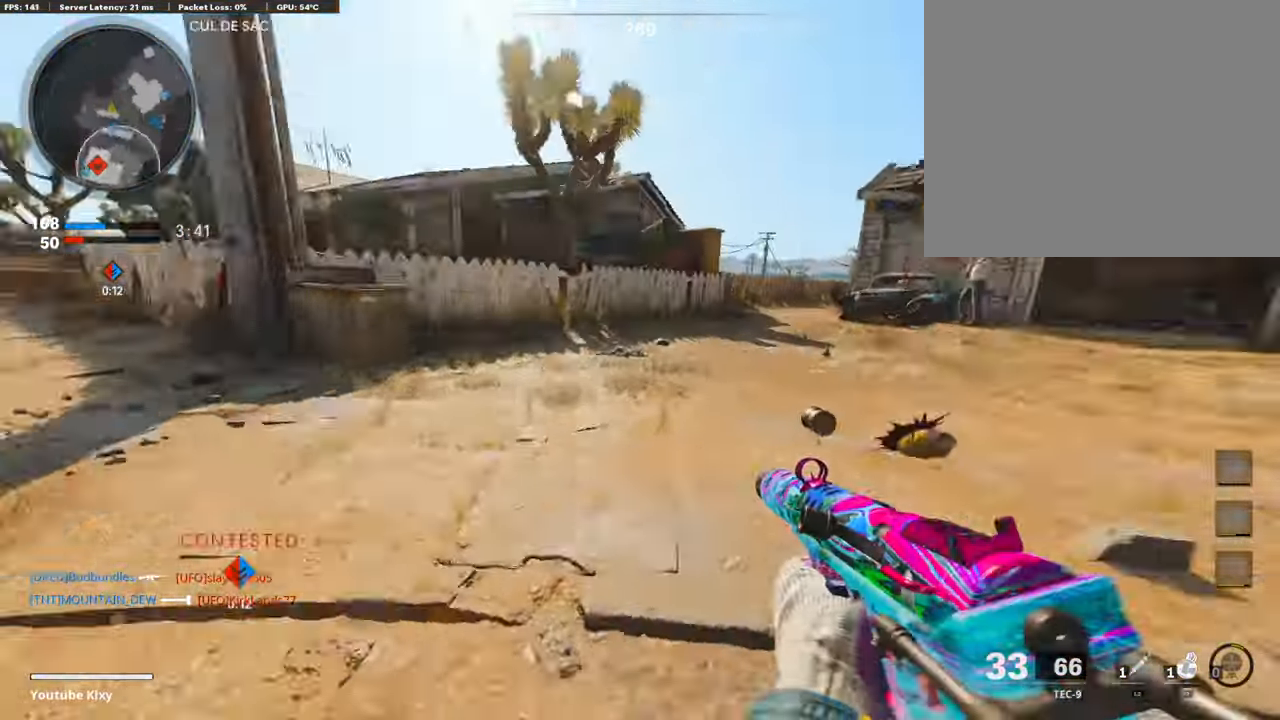
{"buttons": [], "left_stick": "left", "right_stick": "left", "events": [[67, "left_stick", "down-left"], [84, "right_stick", "center"], [101, "CROSS", "up"], [353, "right_stick", "left"], [454, "left_stick", "left"]]}
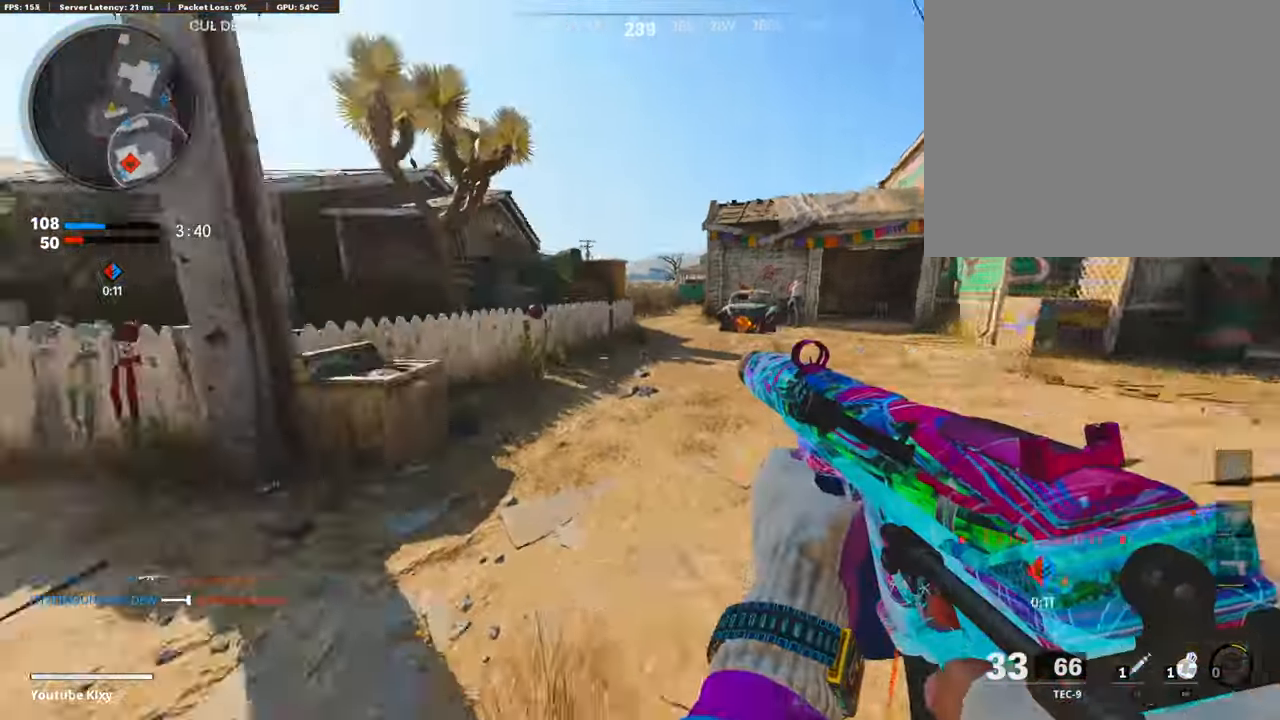
{"buttons": [], "left_stick": "up", "right_stick": "left", "events": [[17, "left_stick", "up-left"], [84, "L3", "down"], [134, "left_stick", "up"], [168, "right_stick", "center"], [185, "L3", "up"], [336, "R3", "down"], [336, "right_stick", "left"], [487, "R3", "up"]]}
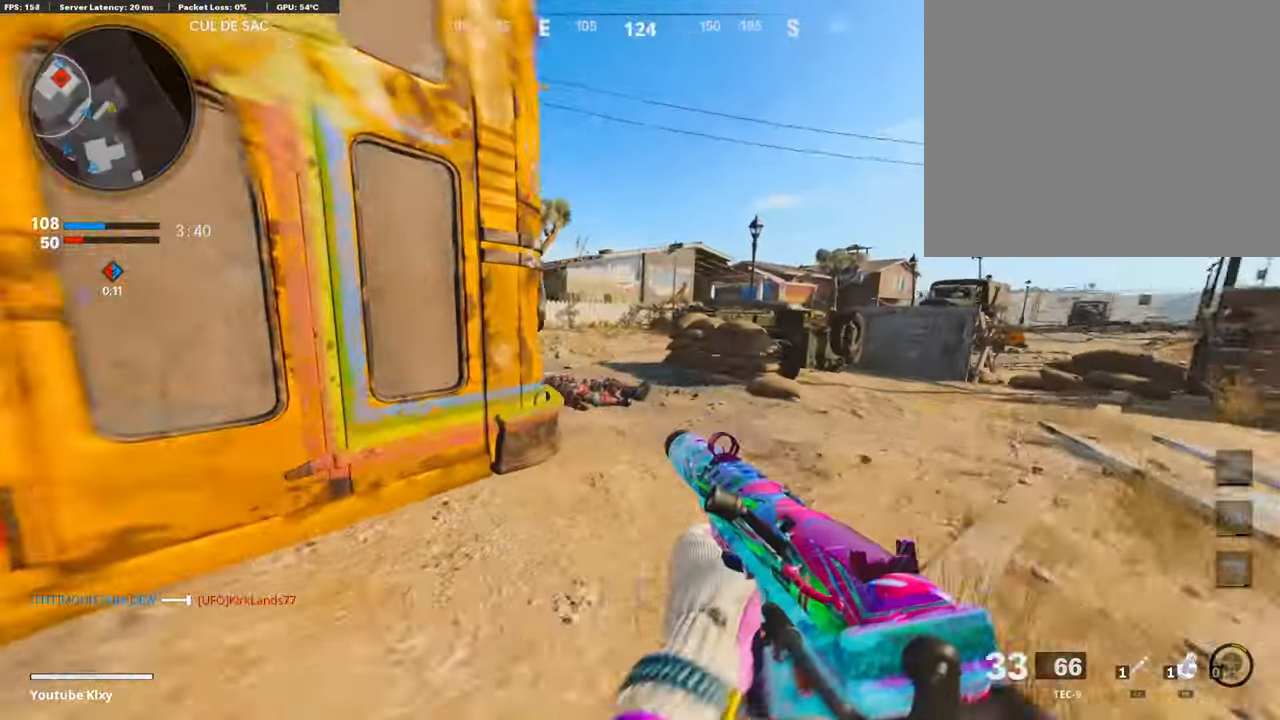
{"buttons": [], "left_stick": "up", "right_stick": "center", "events": [[84, "R3", "down"], [135, "L3", "down"], [185, "L3", "up"], [202, "R3", "up"], [353, "right_stick", "center"]]}
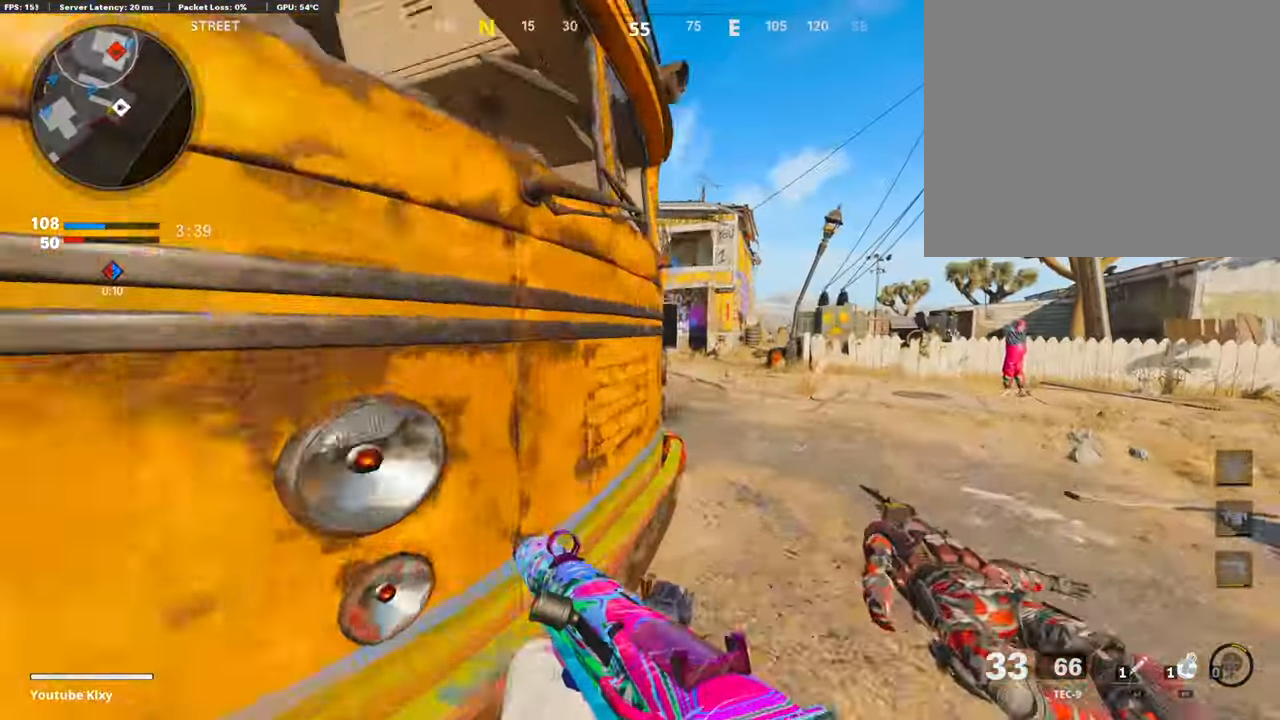
{"buttons": ["R2"], "left_stick": "up", "right_stick": "up", "events": [[100, "R2", "down"], [185, "right_stick", "up"]]}
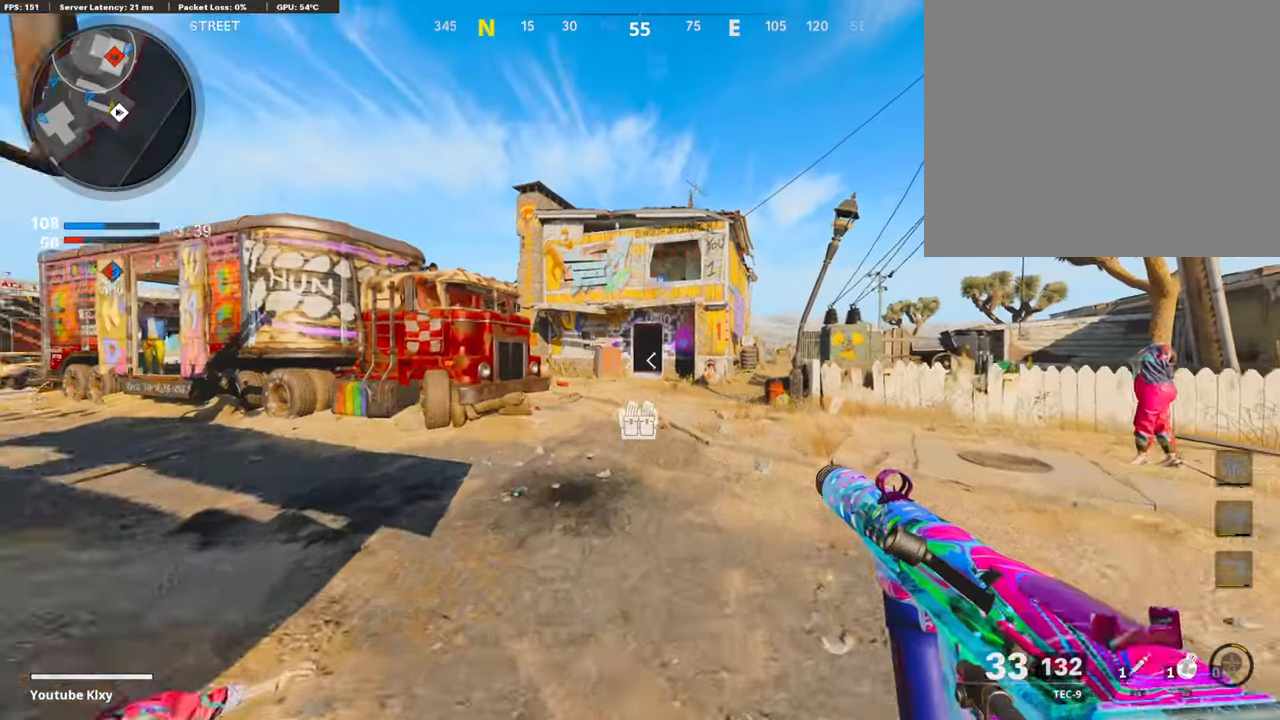
{"buttons": [], "left_stick": "up", "right_stick": "center", "events": [[353, "right_stick", "center"], [370, "R2", "up"]]}
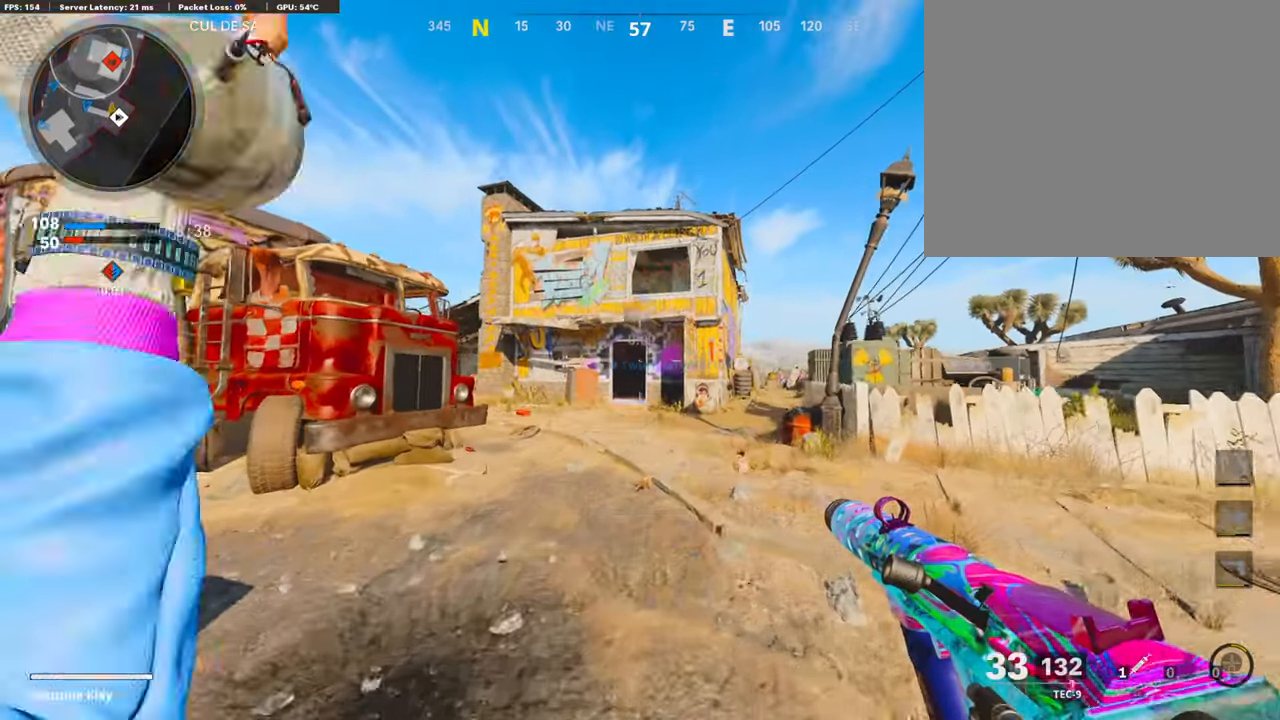
{"buttons": ["L3"], "left_stick": "up", "right_stick": "center", "events": [[286, "right_stick", "down"], [437, "right_stick", "center"], [454, "L3", "down"]]}
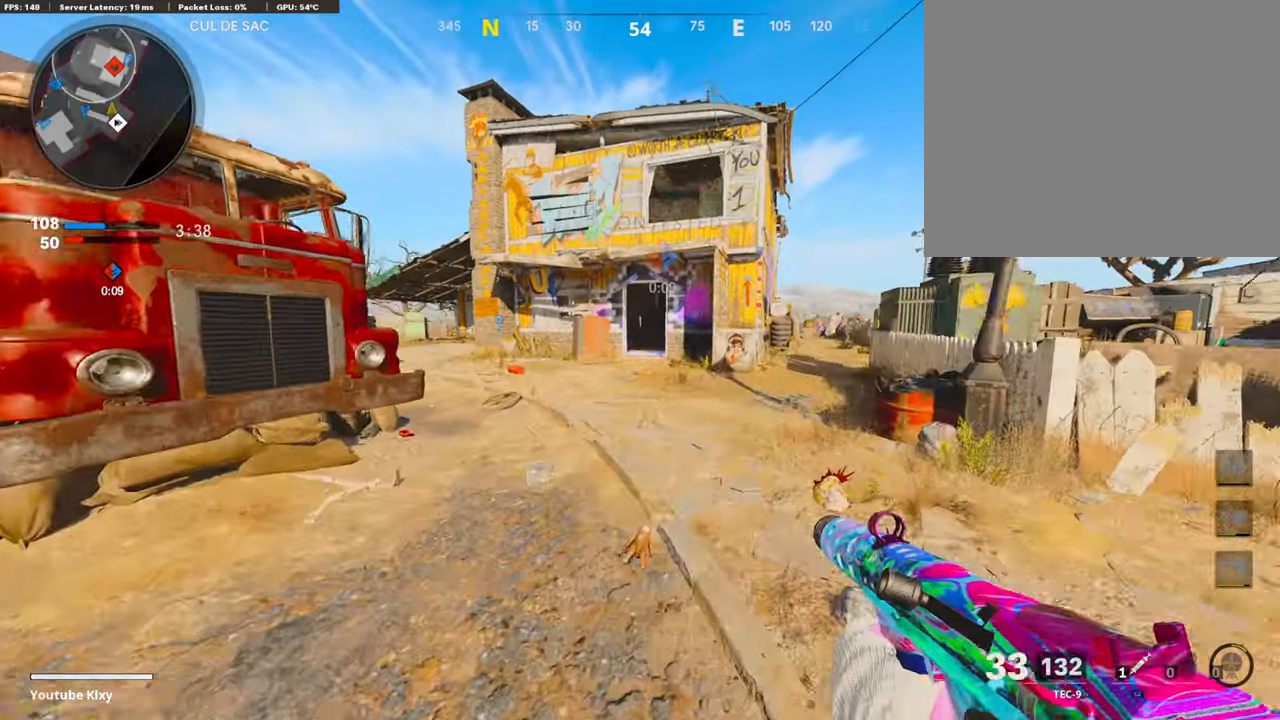
{"buttons": [], "left_stick": "up", "right_stick": "center", "events": [[134, "L3", "up"], [151, "right_stick", "left"], [302, "right_stick", "center"]]}
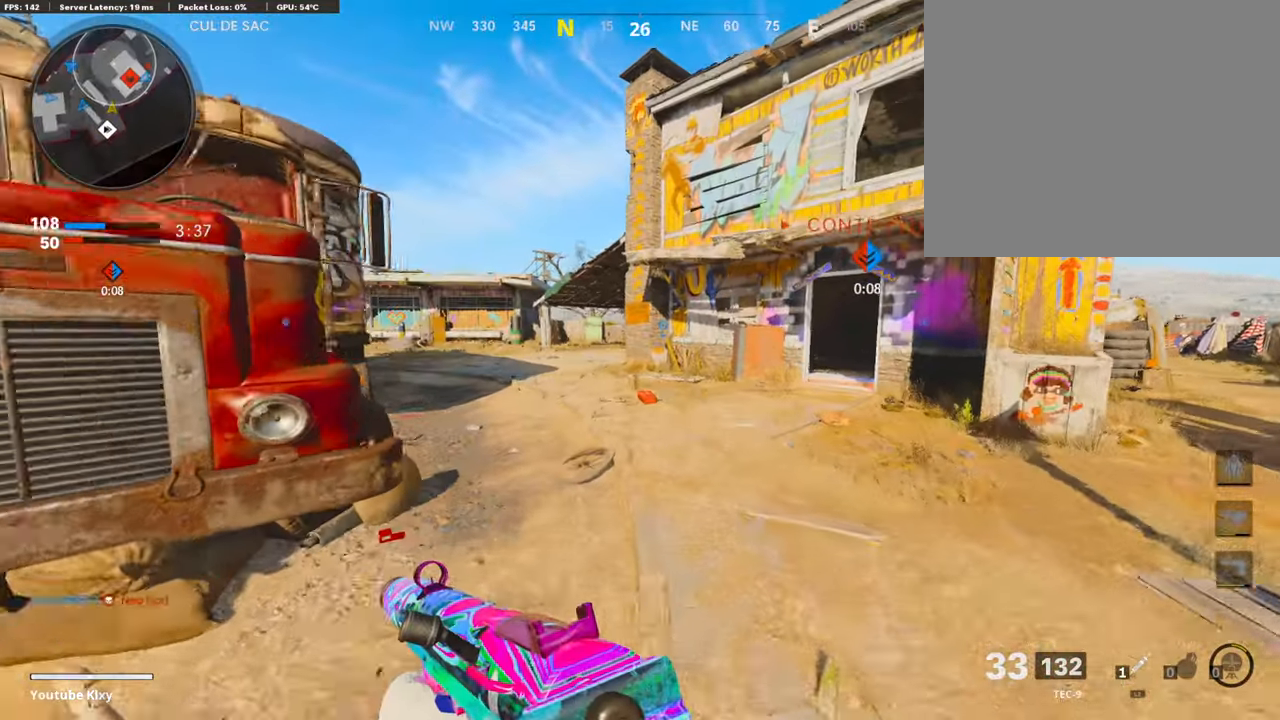
{"buttons": [], "left_stick": "up", "right_stick": "center", "events": []}
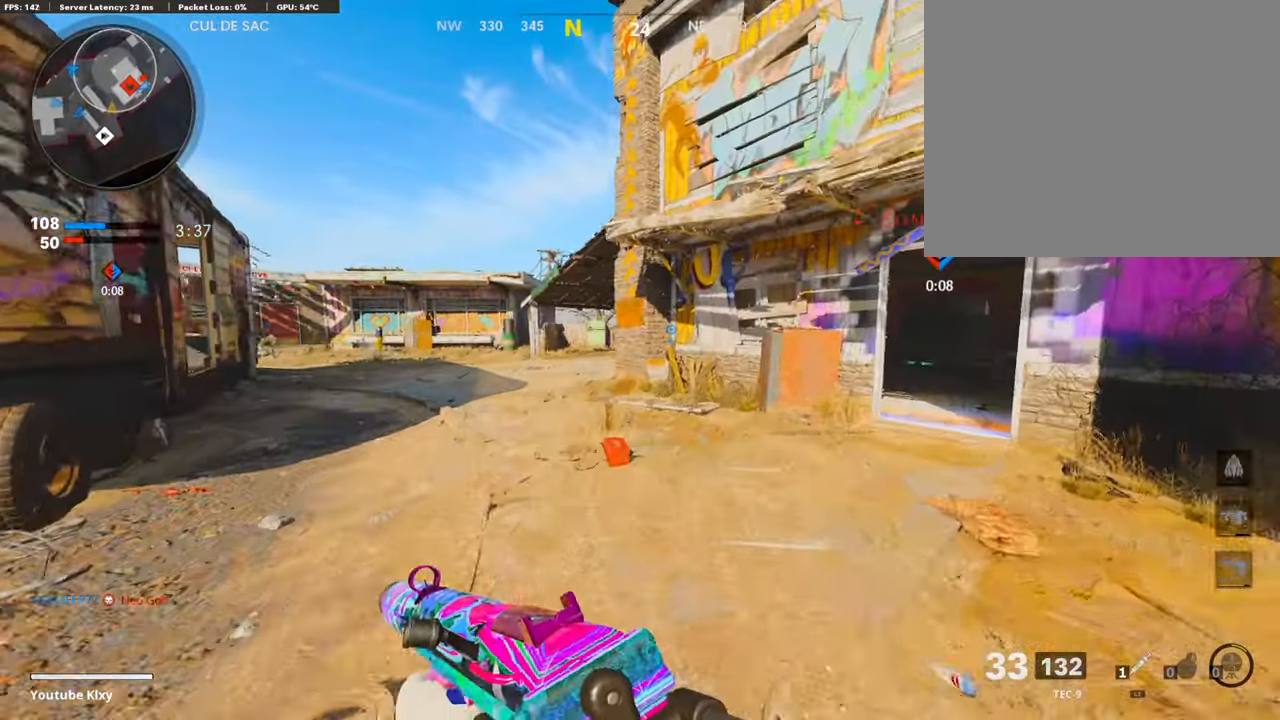
{"buttons": ["R3"], "left_stick": "up", "right_stick": "center", "events": [[168, "right_stick", "right"], [353, "right_stick", "center"], [487, "R3", "down"]]}
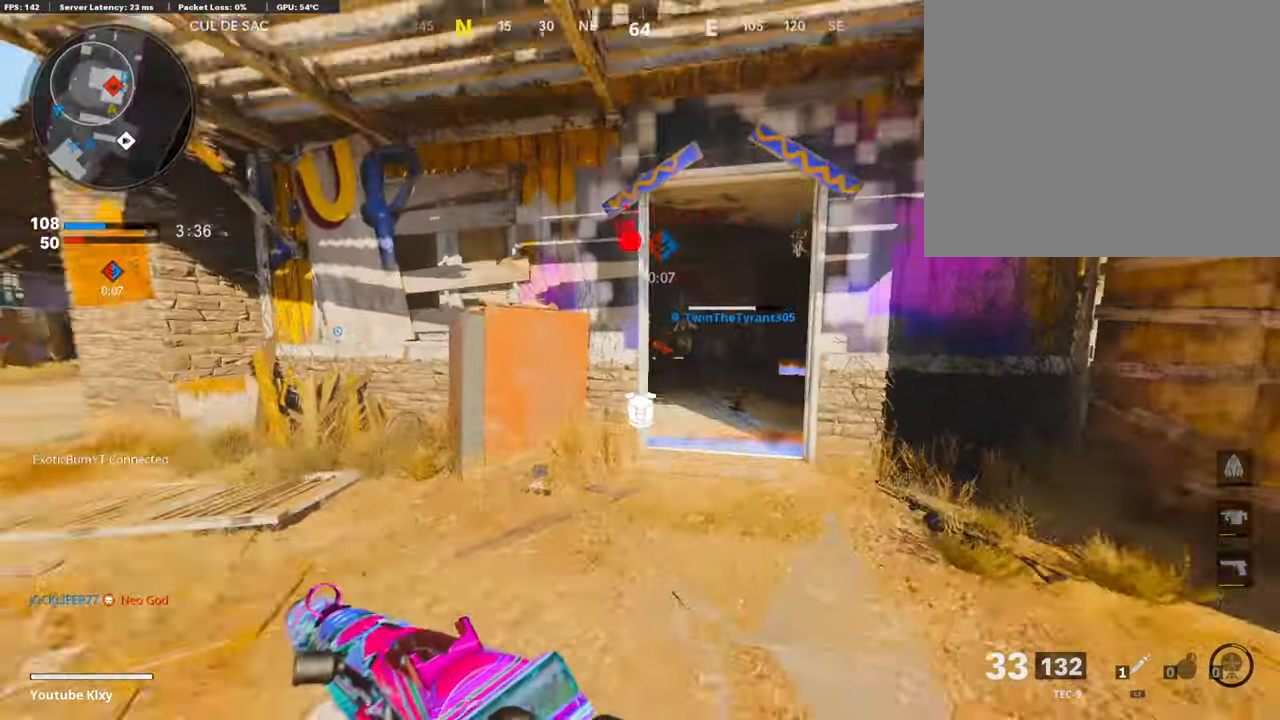
{"buttons": ["L1", "R1"], "left_stick": "up-right", "right_stick": "center", "events": [[84, "right_stick", "up-right"], [151, "R3", "up"], [151, "left_stick", "up-right"], [168, "right_stick", "center"], [235, "L1", "down"], [336, "right_stick", "up-right"], [370, "R1", "down"], [504, "right_stick", "center"]]}
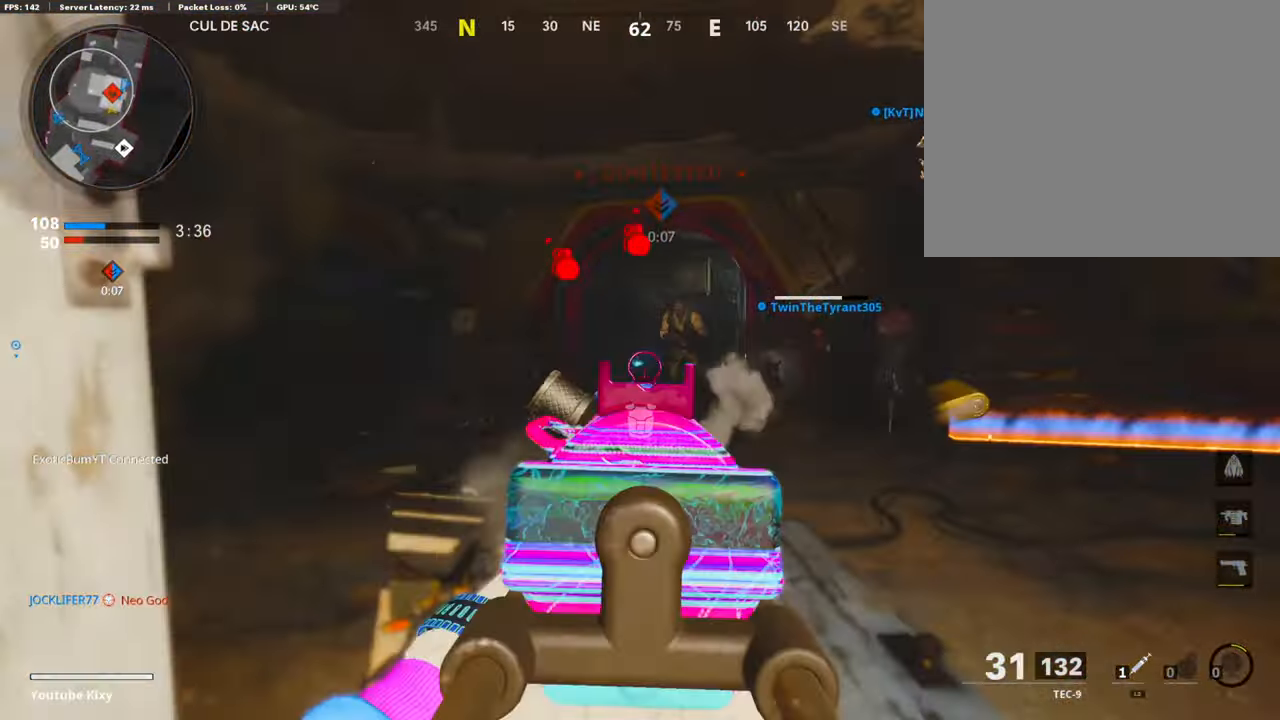
{"buttons": ["L1", "R1"], "left_stick": "up-right", "right_stick": "down", "events": [[51, "right_stick", "up-right"], [286, "right_stick", "center"], [421, "right_stick", "down"]]}
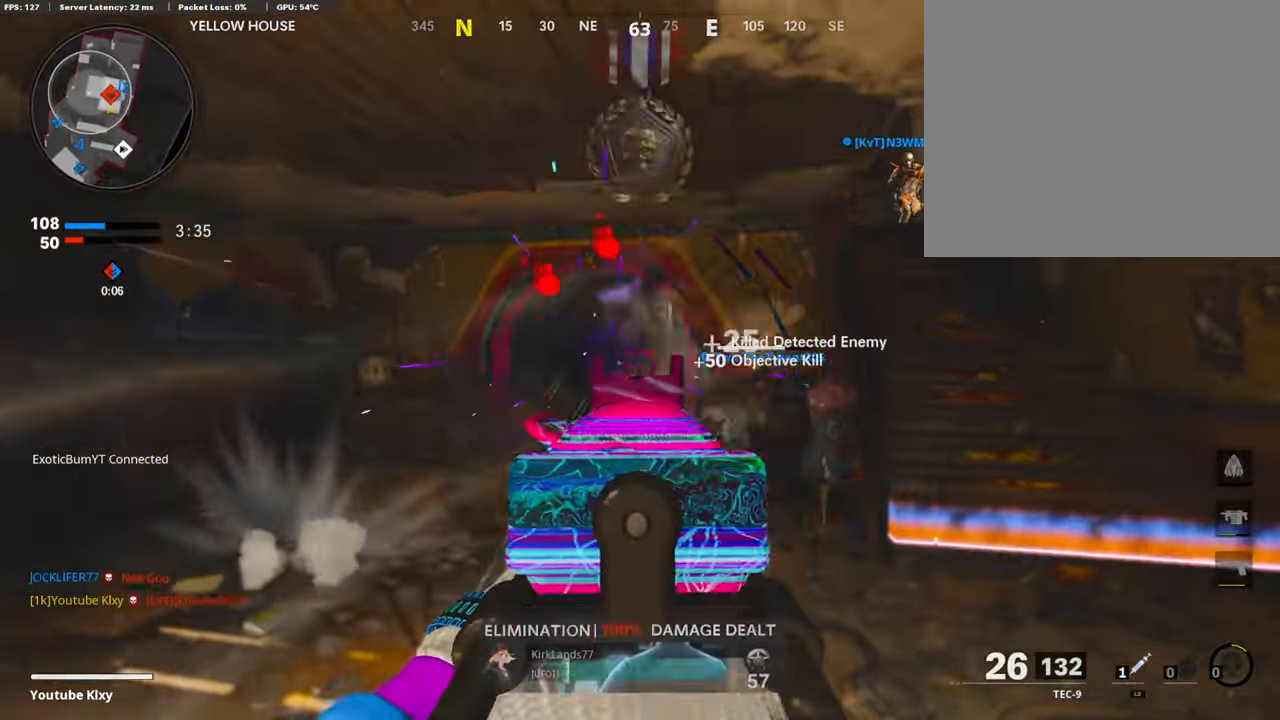
{"buttons": [], "left_stick": "up-right", "right_stick": "down-left", "events": [[134, "L1", "up"], [168, "R1", "up"], [168, "right_stick", "center"], [252, "L2", "down"], [403, "L2", "up"], [471, "right_stick", "down-left"]]}
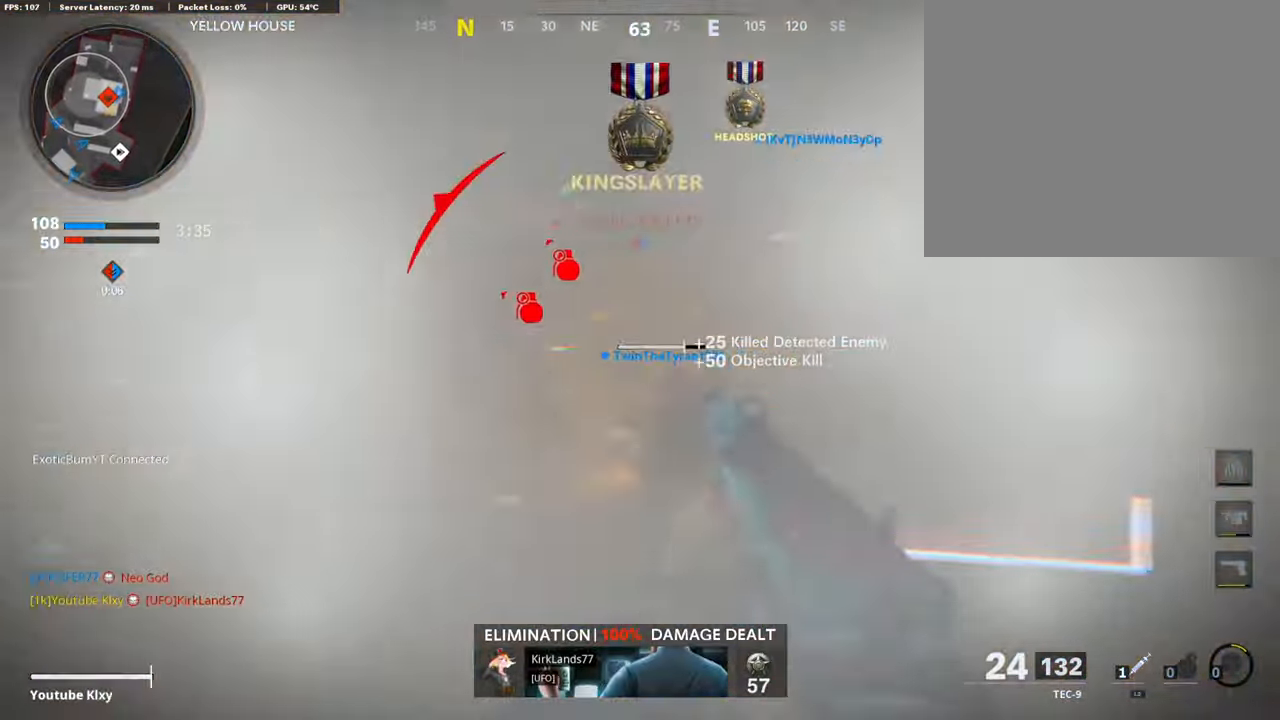
{"buttons": [], "left_stick": "up", "right_stick": "center", "events": [[34, "right_stick", "center"], [101, "SQUARE", "down"], [185, "SQUARE", "up"], [219, "L3", "down"], [370, "right_stick", "up-right"], [387, "L3", "up"], [387, "left_stick", "up"], [438, "right_stick", "center"]]}
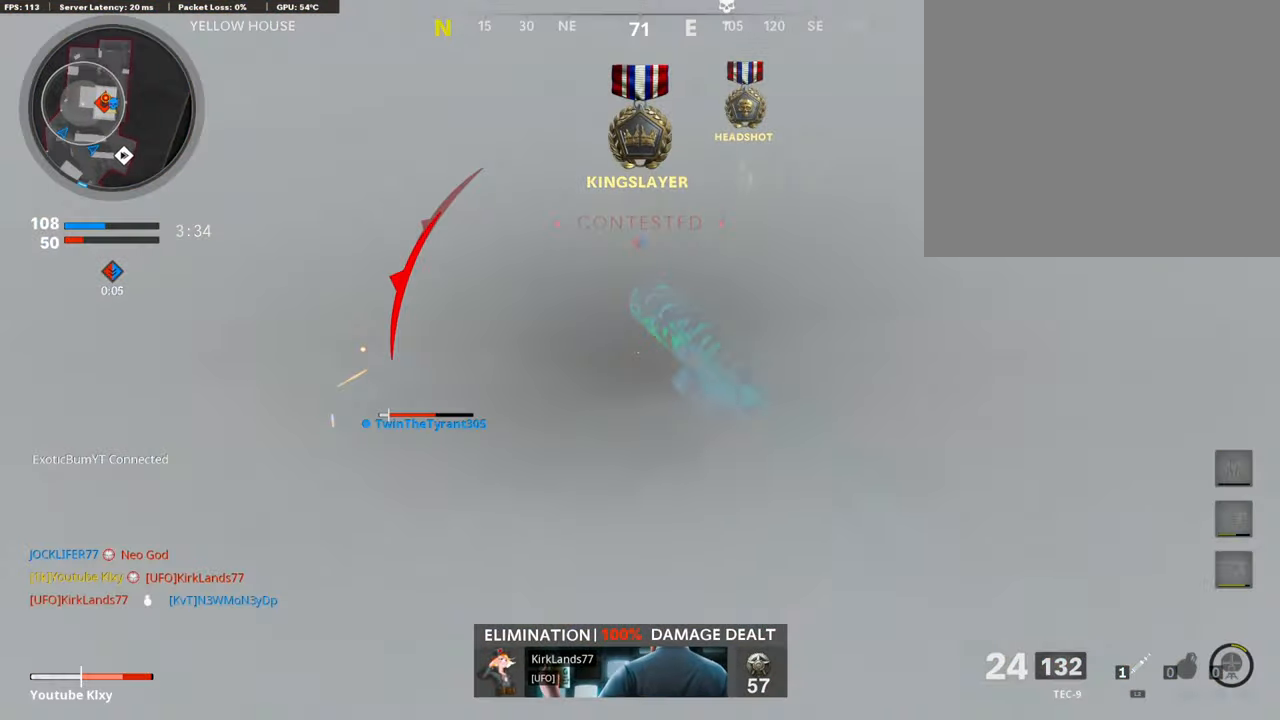
{"buttons": [], "left_stick": "up", "right_stick": "down-left", "events": [[453, "right_stick", "down-left"]]}
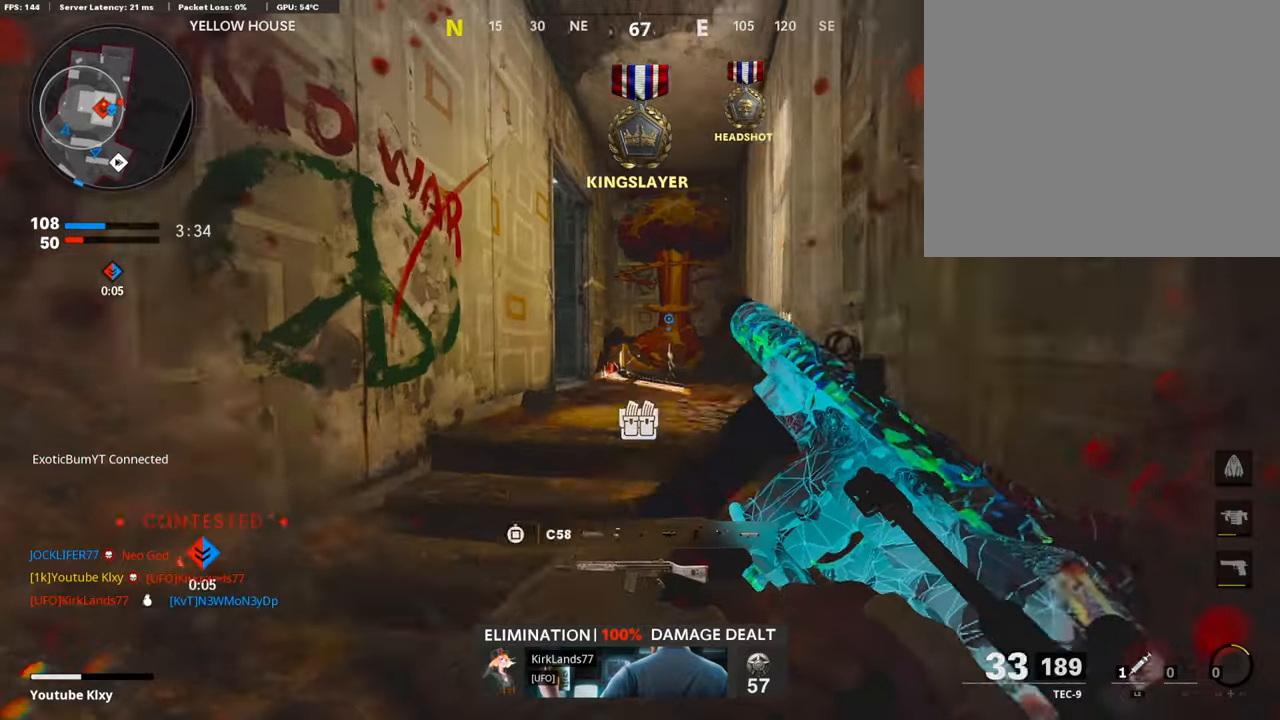
{"buttons": [], "left_stick": "up", "right_stick": "down-left", "events": []}
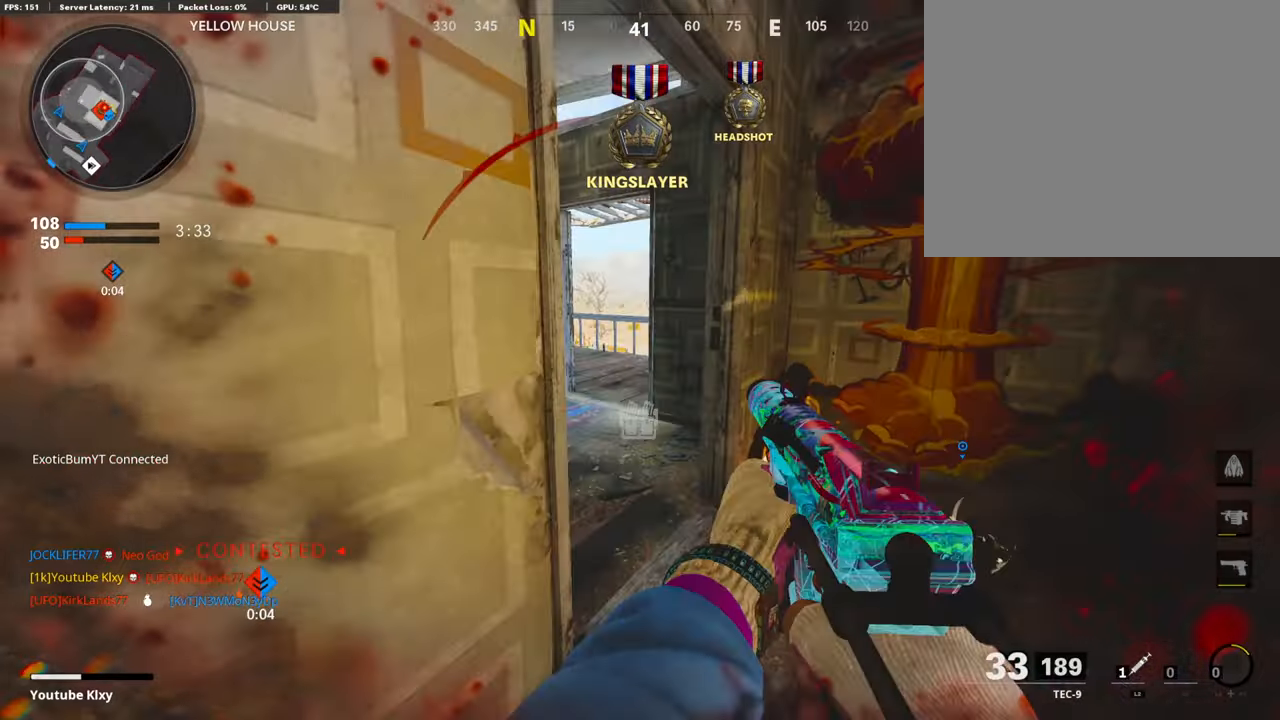
{"buttons": [], "left_stick": "up", "right_stick": "right", "events": [[286, "right_stick", "center"], [353, "right_stick", "right"]]}
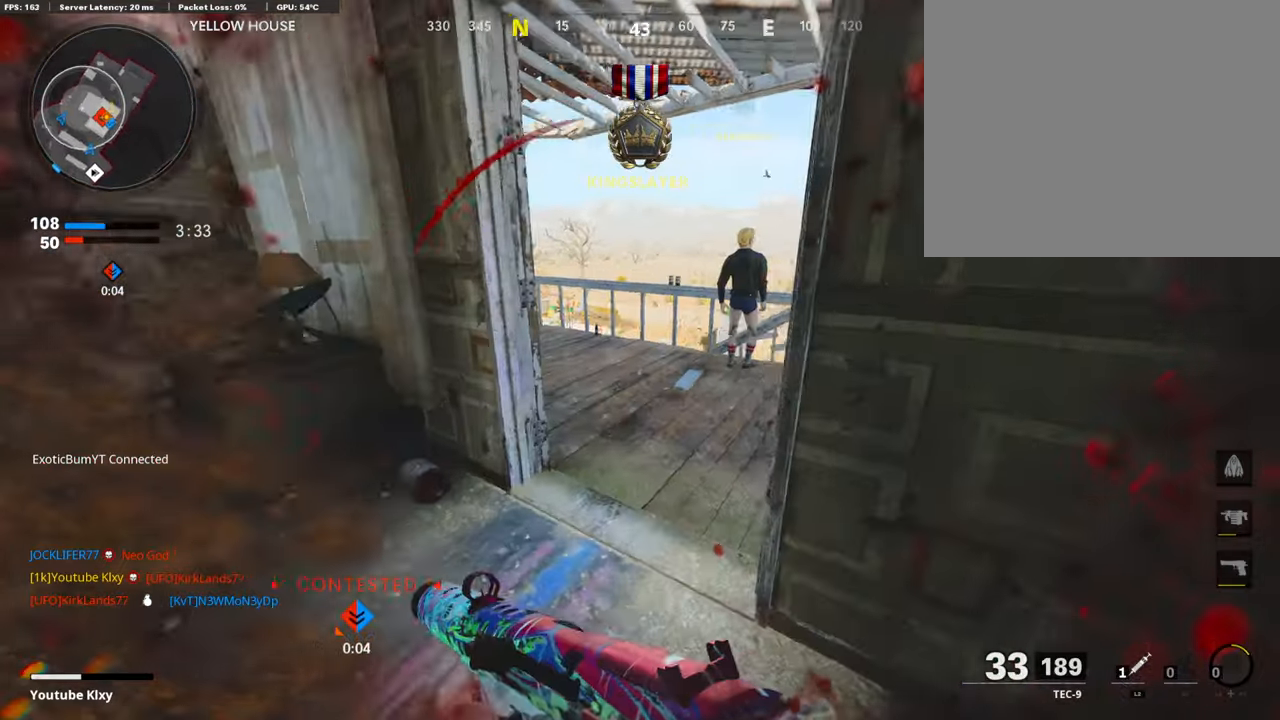
{"buttons": ["CROSS"], "left_stick": "right", "right_stick": "center", "events": [[269, "left_stick", "up-right"], [319, "right_stick", "center"], [437, "CROSS", "down"], [454, "left_stick", "right"]]}
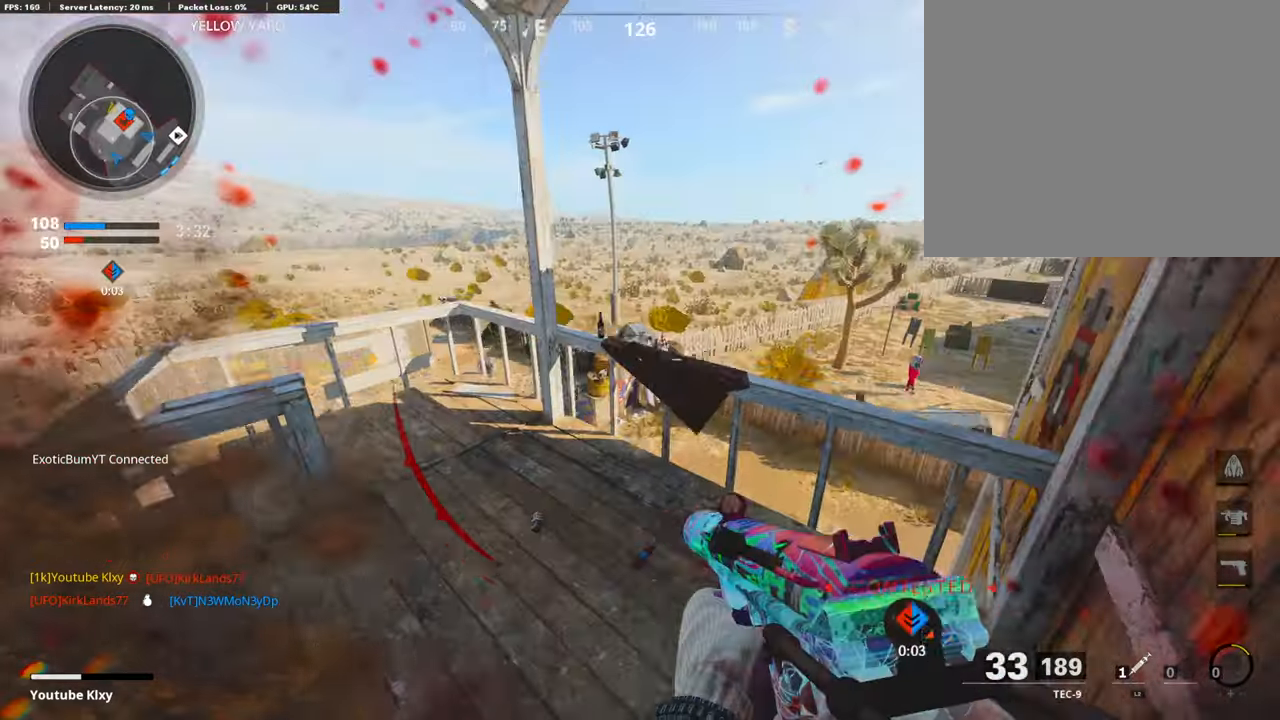
{"buttons": [], "left_stick": "right", "right_stick": "up-left", "events": [[34, "CROSS", "up"], [84, "right_stick", "down-left"], [168, "R3", "down"], [185, "right_stick", "center"], [404, "R3", "up"], [404, "right_stick", "left"], [471, "right_stick", "up-left"]]}